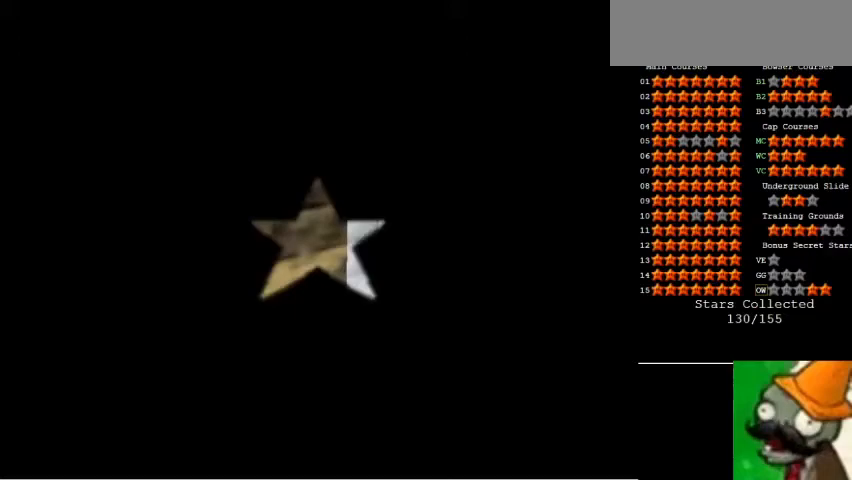
Gameplay with keyboard; each line is a JSON object with the keys held at the frame after it. "events" lists presses ("down") and releases ("up") of "caps_lock", "ctrl_l", "ctrl_r", "down", "left", "num1", "num5", "return", "right", "shift_l", "shift_r", "space", "tab" and "up" between this image and that frame as [ms after this image, input, new state], when the widget could be followed in between. No other keys are recorded. Mouse input is not recorded.
{"keys": [], "events": []}
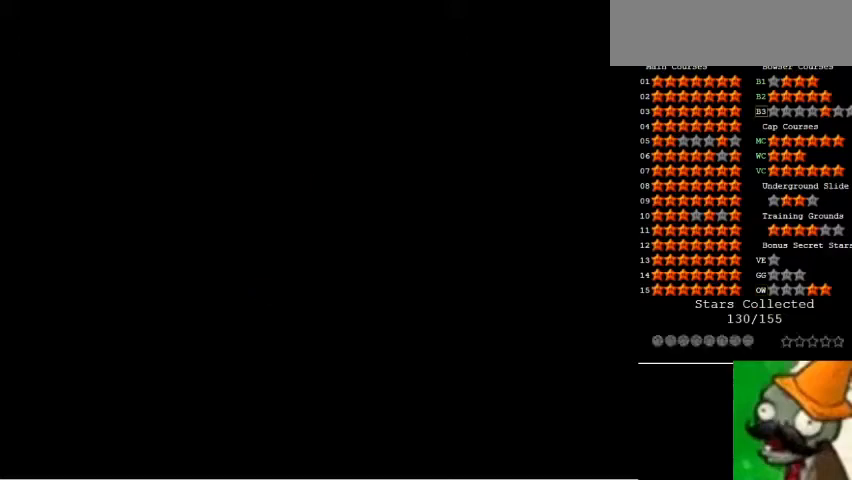
{"keys": ["num5"], "events": [[267, "num5", "down"]]}
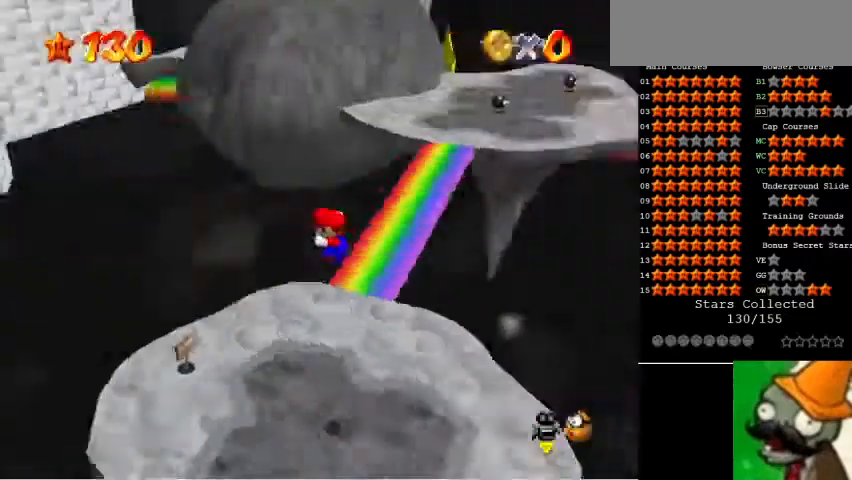
{"keys": ["num5"], "events": []}
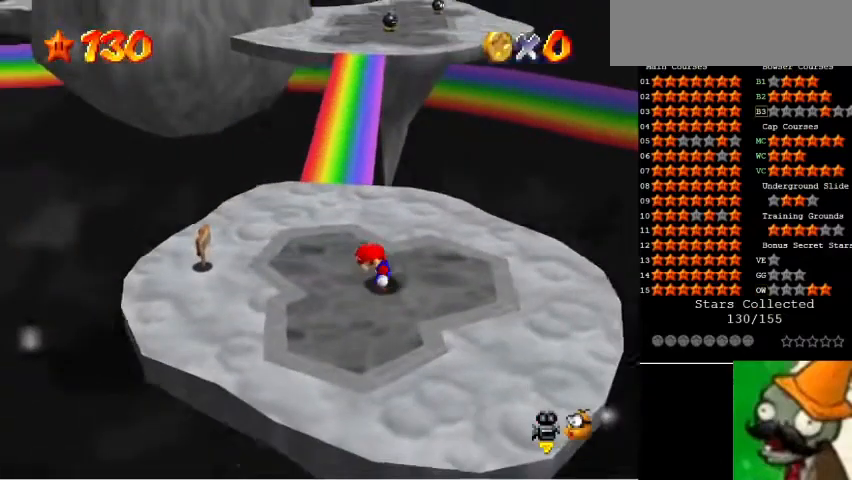
{"keys": ["num5"], "events": [[133, "num1", "down"], [500, "num1", "up"]]}
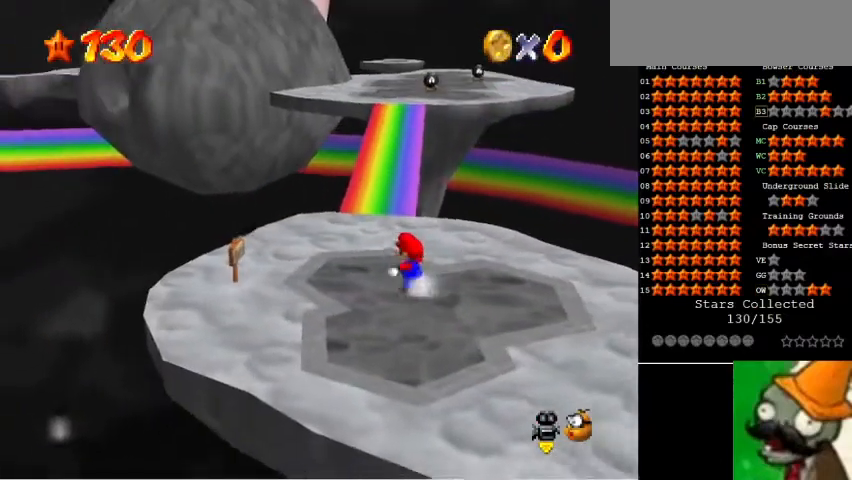
{"keys": ["num1", "num5"], "events": [[267, "space", "down"], [367, "space", "up"], [467, "num1", "down"]]}
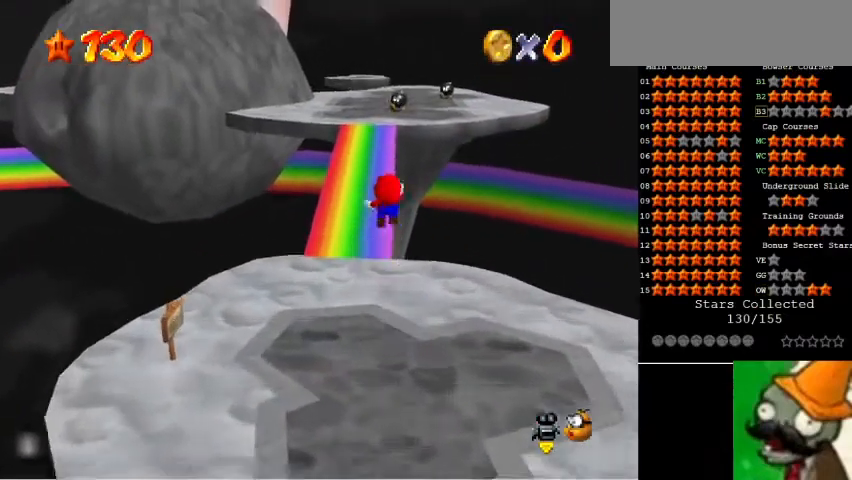
{"keys": ["num5"], "events": [[200, "num1", "up"]]}
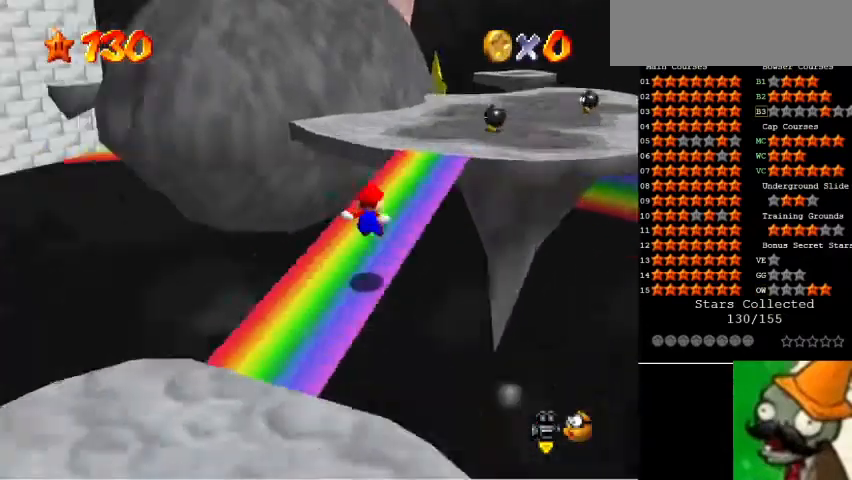
{"keys": ["num5"], "events": []}
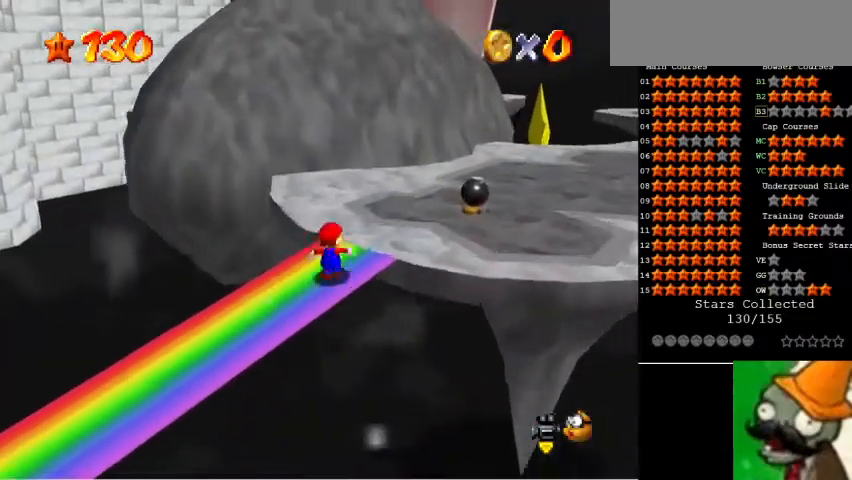
{"keys": ["num5"], "events": [[200, "space", "down"], [300, "space", "up"]]}
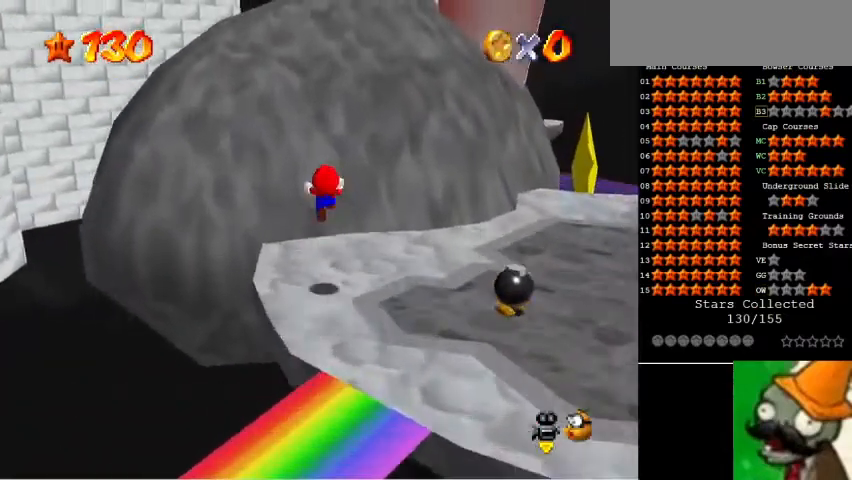
{"keys": ["num5"], "events": []}
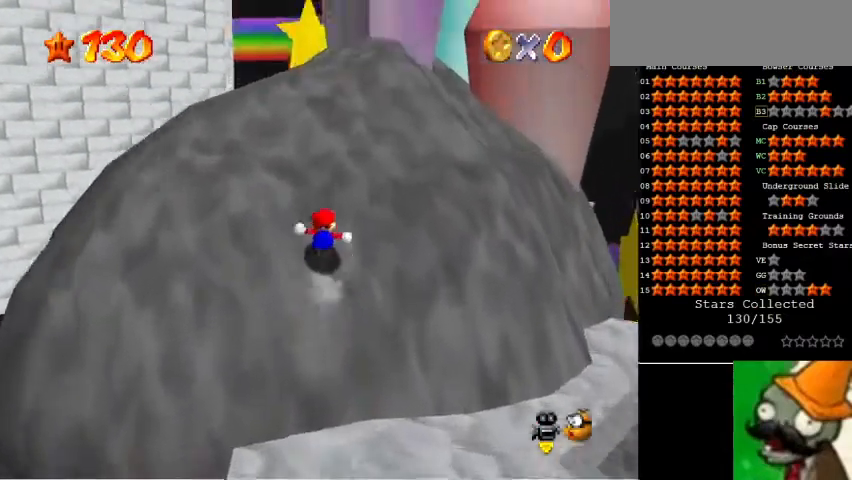
{"keys": ["num1", "num5"], "events": [[200, "space", "down"], [233, "num1", "down"], [367, "space", "up"]]}
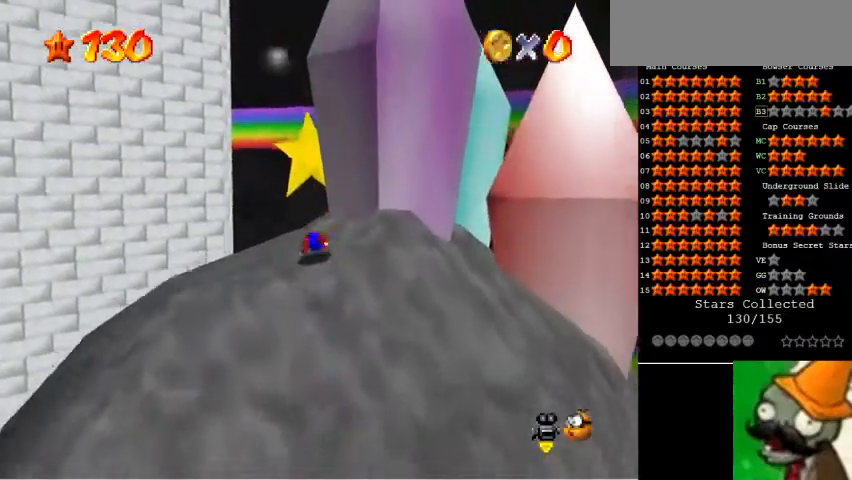
{"keys": ["num5"], "events": [[100, "num1", "up"]]}
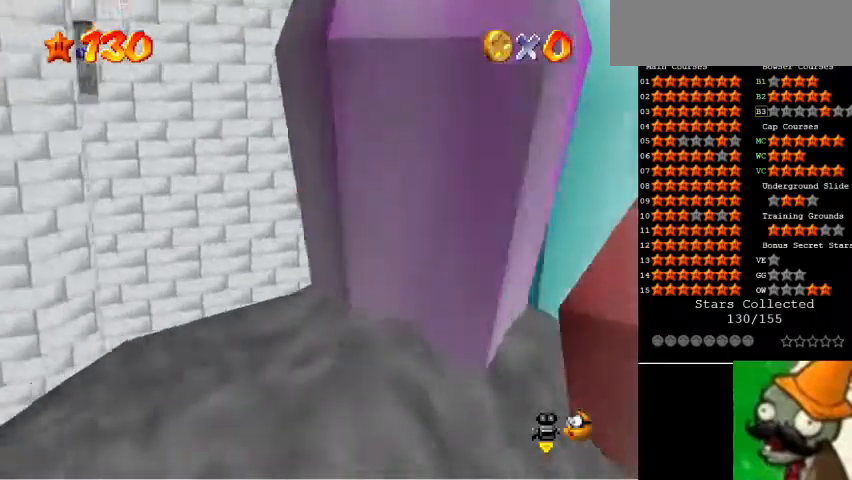
{"keys": ["num5"], "events": []}
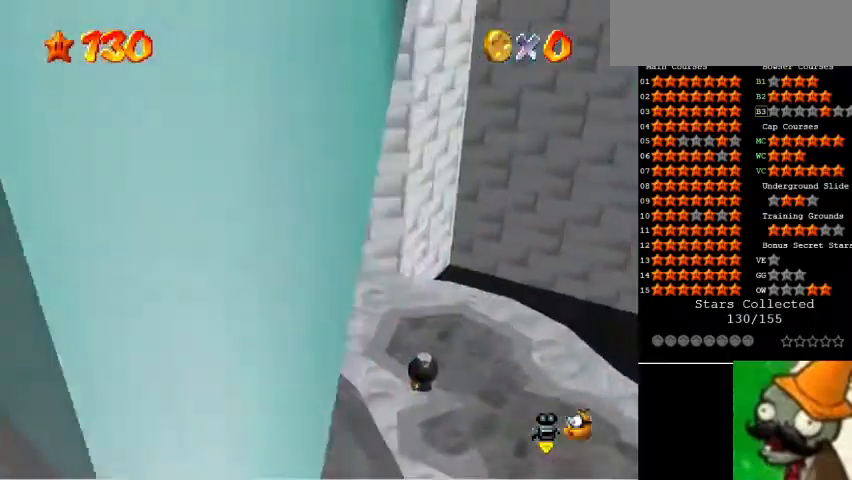
{"keys": ["num5"], "events": []}
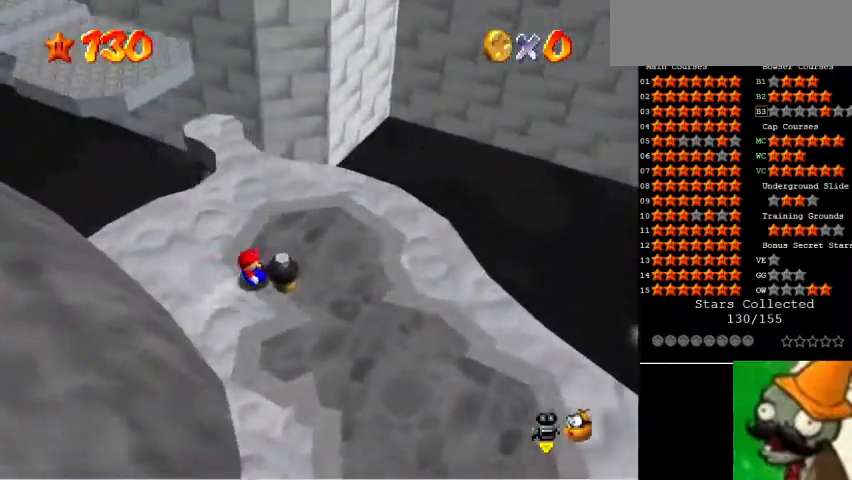
{"keys": ["num1"], "events": [[67, "space", "down"], [133, "num1", "down"], [167, "num5", "up"], [400, "space", "up"]]}
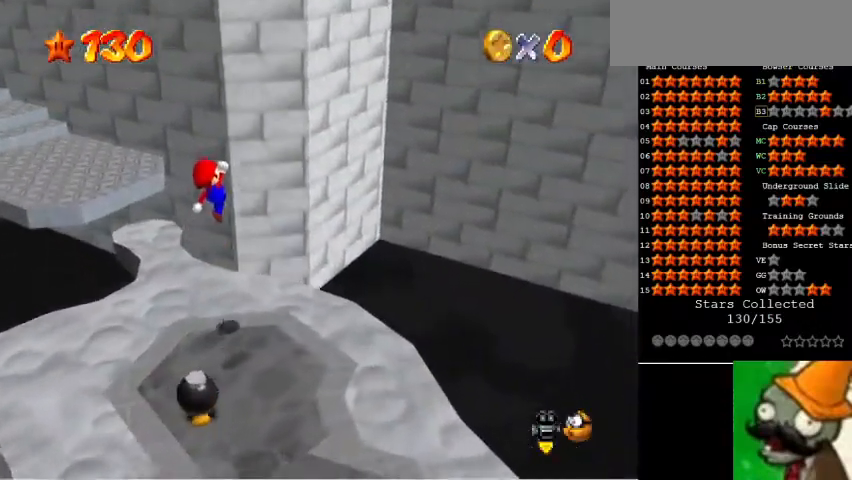
{"keys": [], "events": [[333, "num1", "up"]]}
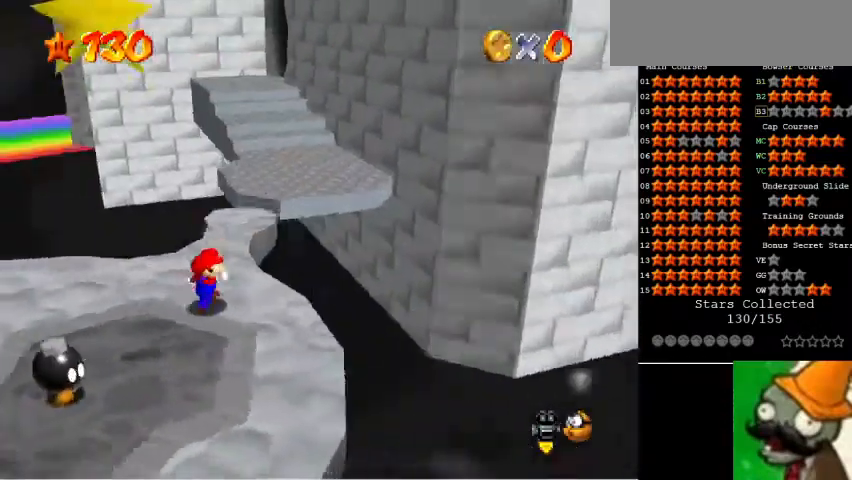
{"keys": ["num5"], "events": [[67, "num5", "down"]]}
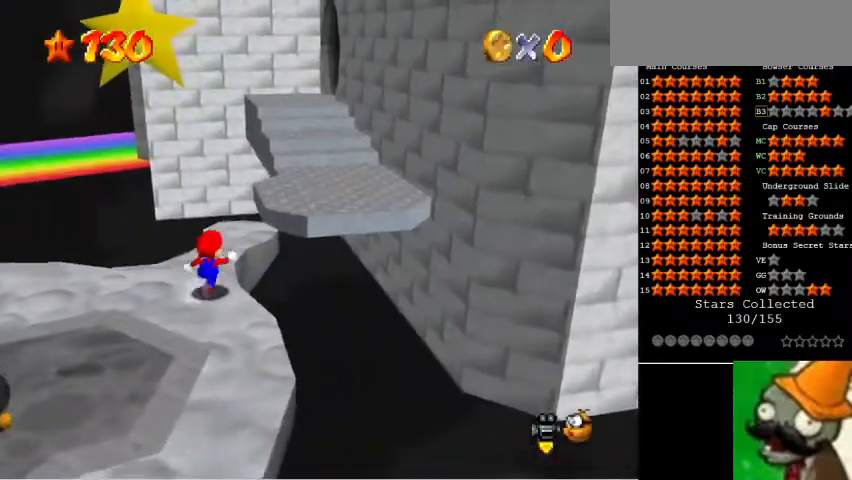
{"keys": ["num5"], "events": [[367, "space", "down"], [467, "space", "up"]]}
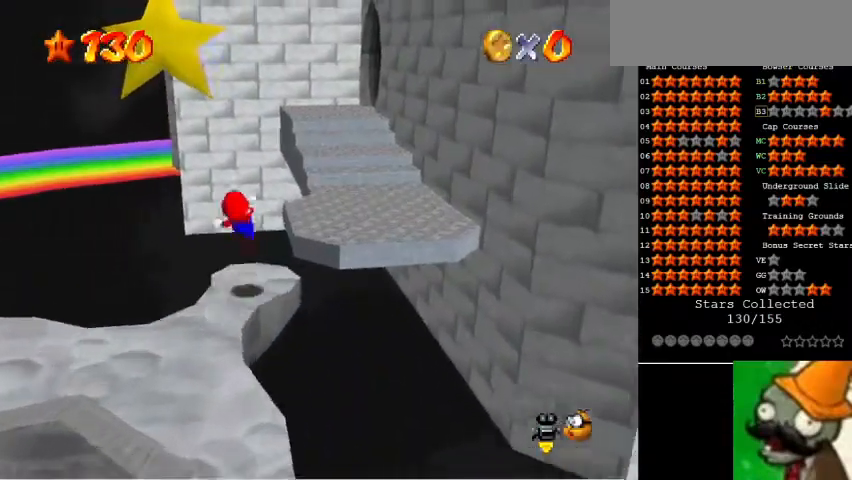
{"keys": ["num5"], "events": []}
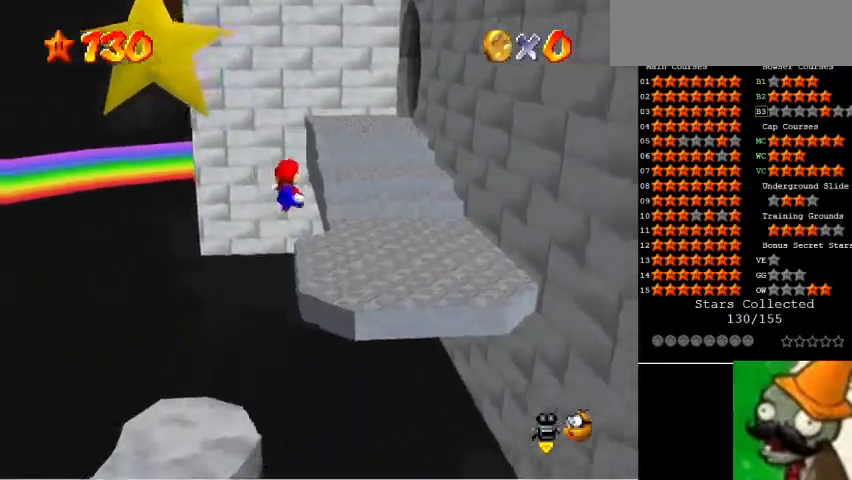
{"keys": ["num5"], "events": []}
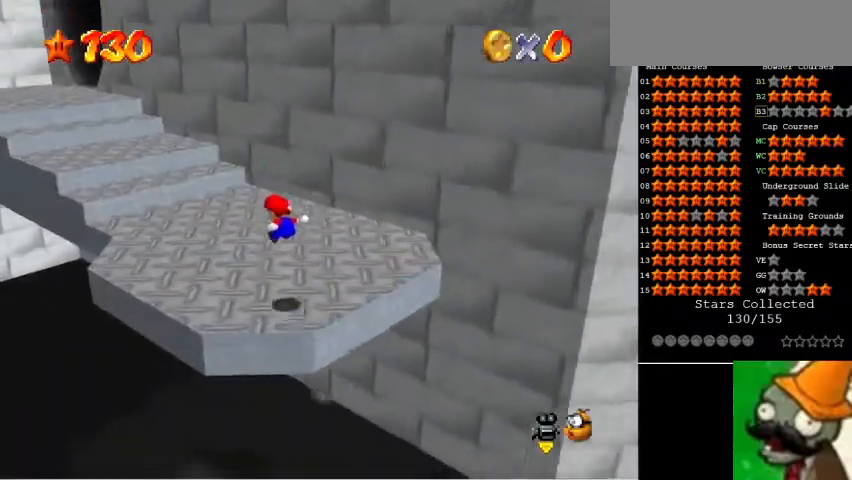
{"keys": ["num1"], "events": [[167, "num5", "up"], [167, "space", "down"], [300, "space", "up"], [333, "num1", "down"]]}
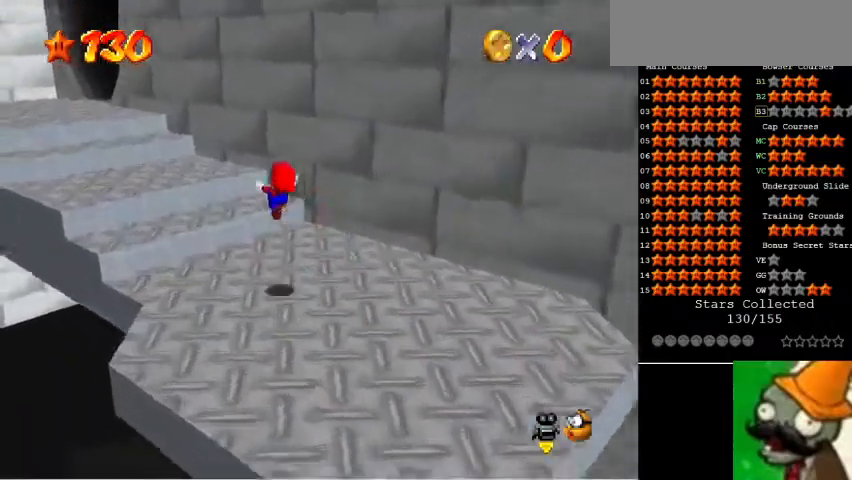
{"keys": ["num1", "num5"], "events": [[100, "num5", "down"]]}
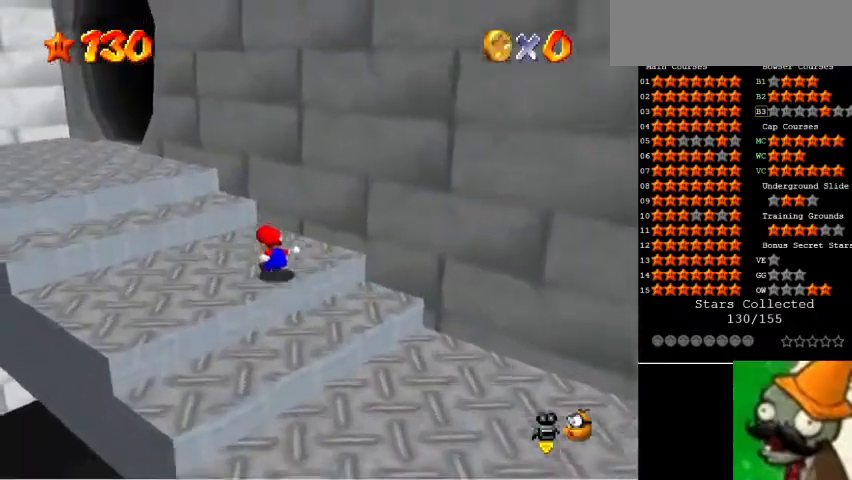
{"keys": ["num1", "num5"], "events": [[67, "space", "down"], [233, "space", "up"]]}